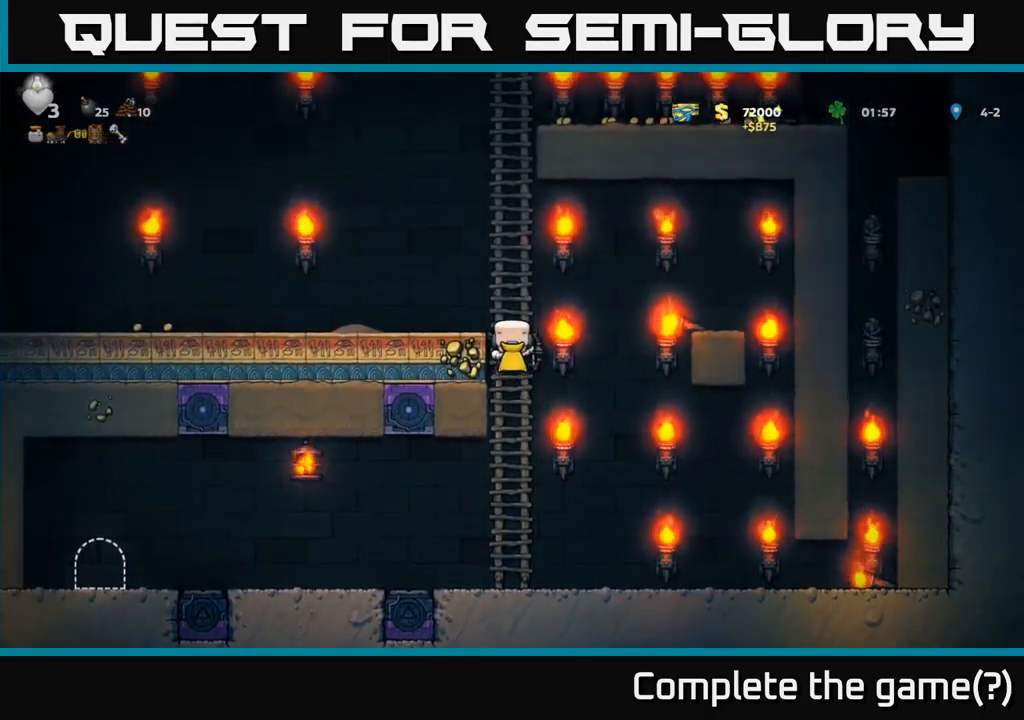
Gameplay with a controller (Xbox layout); each line is a JSON object with the inputs held at the frame after it. "events" lists button and stick changes between this image and that frame as [ms after this image, input, new state], when the widget could be followed in between. Not read: right_stick.
{"buttons": ["DPAD_LEFT"], "left_stick": "center", "events": [[17, "DPAD_LEFT", "down"], [34, "DPAD_UP", "up"], [134, "A", "up"]]}
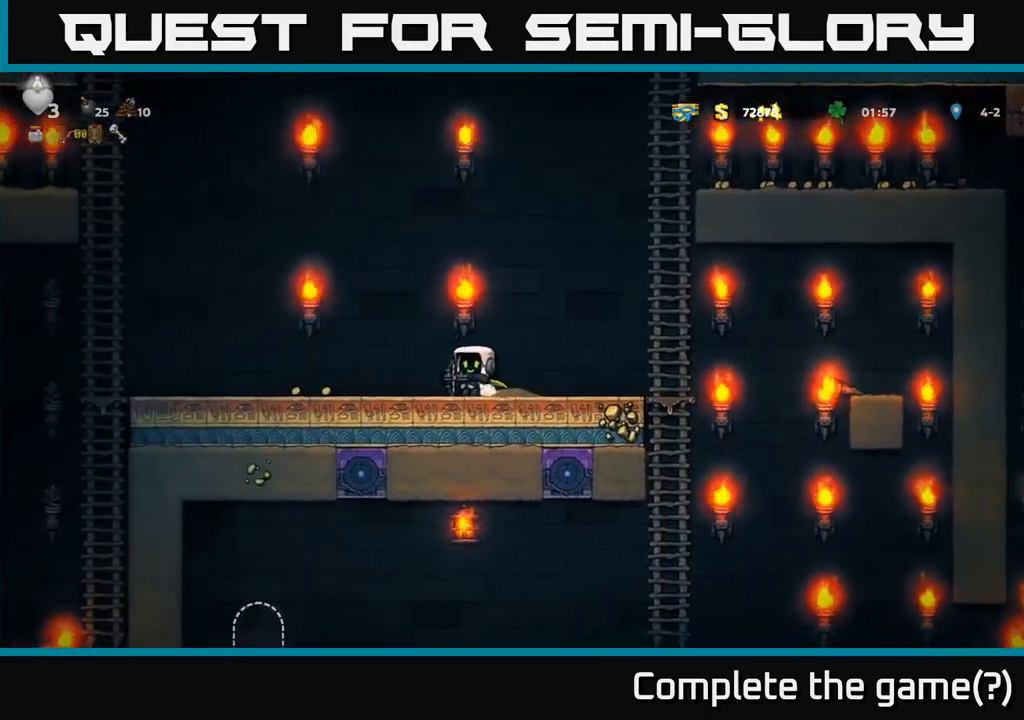
{"buttons": ["DPAD_LEFT"], "left_stick": "center", "events": []}
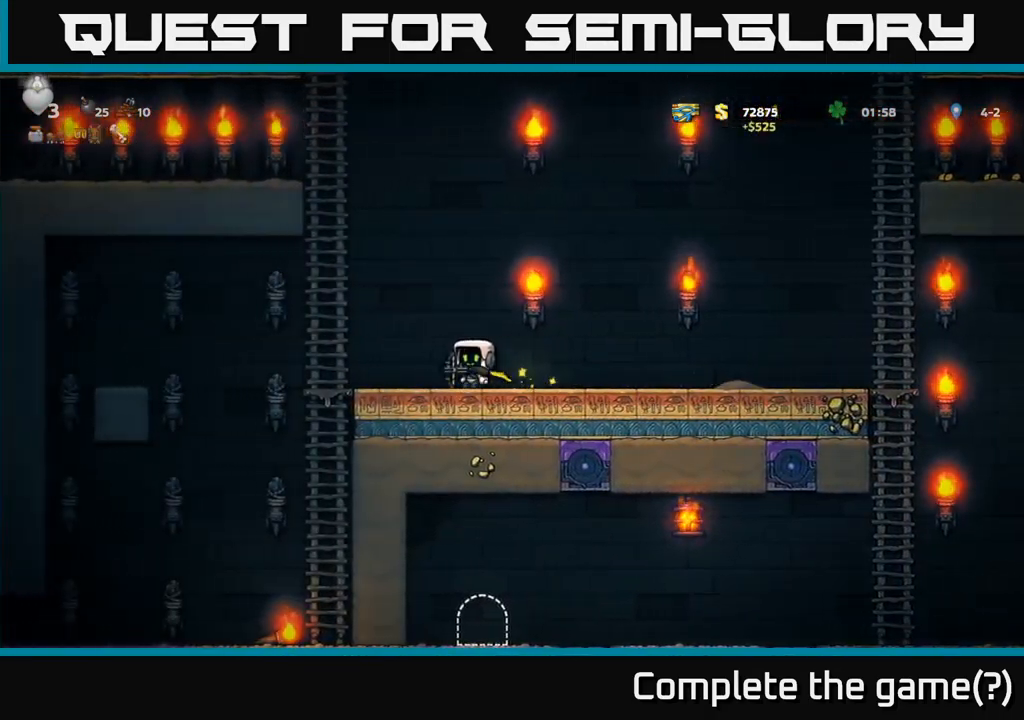
{"buttons": ["DPAD_UP"], "left_stick": "center", "events": [[217, "A", "down"], [234, "DPAD_UP", "down"], [317, "DPAD_LEFT", "up"], [400, "A", "up"]]}
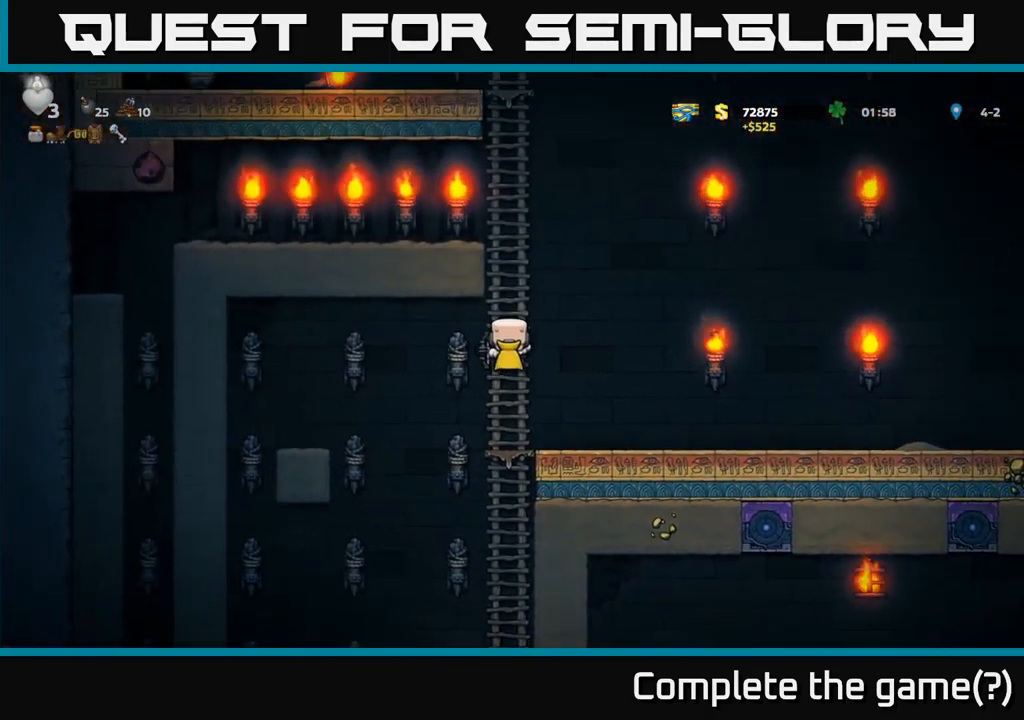
{"buttons": ["A", "DPAD_LEFT"], "left_stick": "center", "events": [[367, "A", "down"], [417, "DPAD_LEFT", "down"], [434, "DPAD_UP", "up"]]}
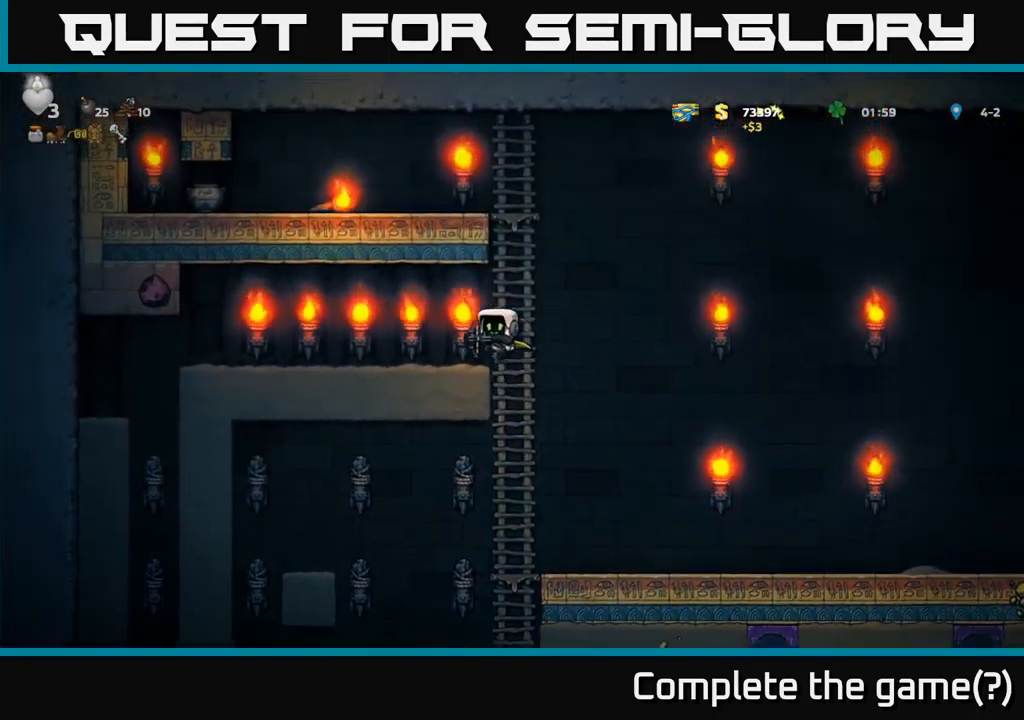
{"buttons": ["DPAD_RIGHT"], "left_stick": "center", "events": [[34, "A", "up"], [184, "DPAD_LEFT", "up"], [300, "DPAD_RIGHT", "down"]]}
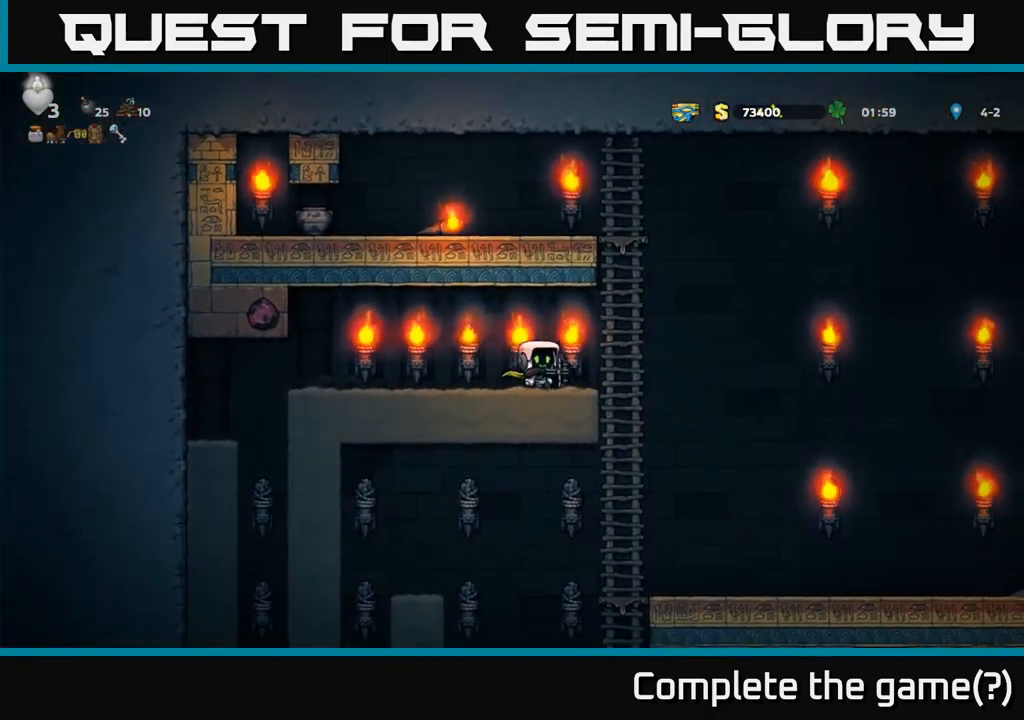
{"buttons": ["A", "DPAD_RIGHT"], "left_stick": "center", "events": [[50, "A", "down"], [150, "A", "up"], [184, "DPAD_UP", "down"], [200, "DPAD_RIGHT", "up"], [334, "DPAD_RIGHT", "down"], [400, "DPAD_UP", "up"], [417, "A", "down"]]}
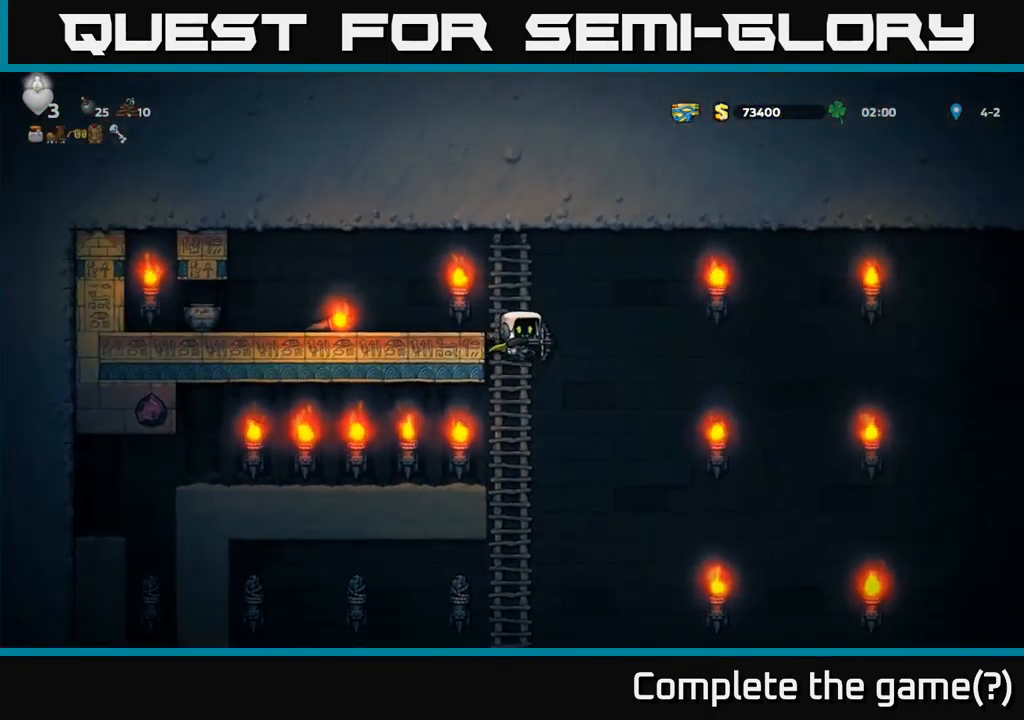
{"buttons": ["A", "DPAD_RIGHT"], "left_stick": "center", "events": [[250, "A", "up"], [334, "A", "down"]]}
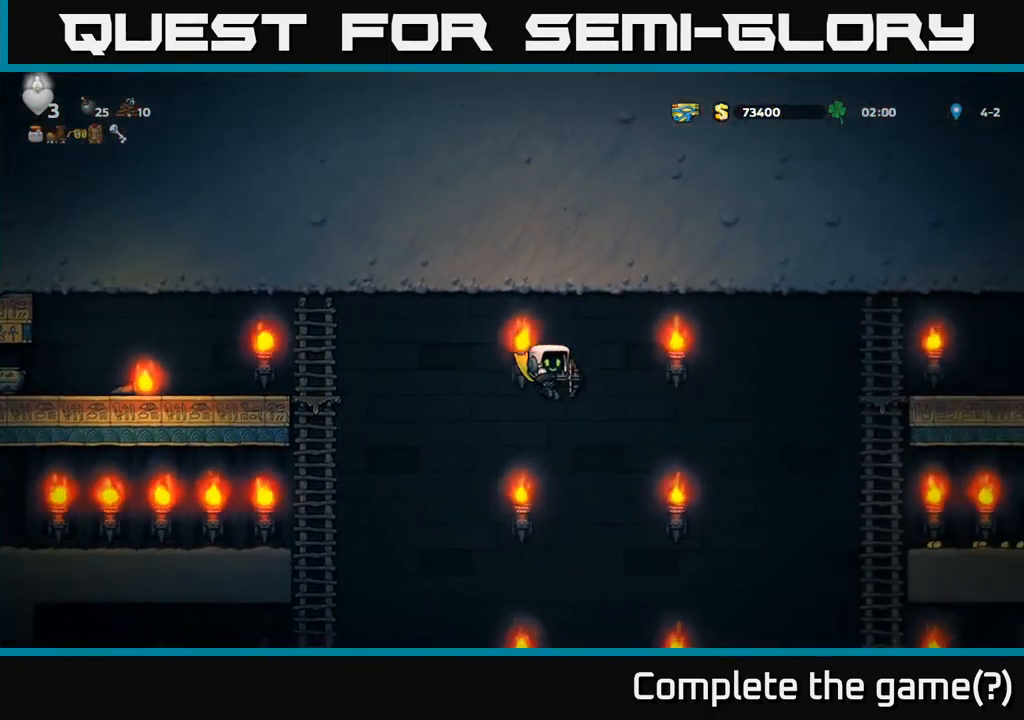
{"buttons": ["A", "DPAD_RIGHT"], "left_stick": "center", "events": []}
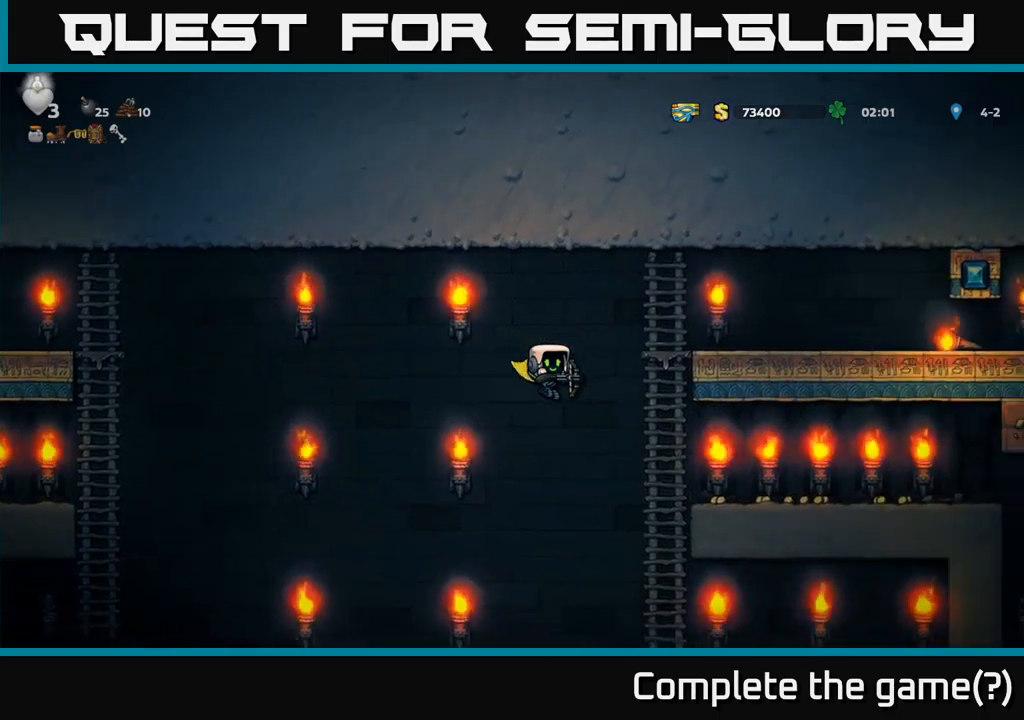
{"buttons": ["DPAD_RIGHT"], "left_stick": "center", "events": [[200, "A", "up"]]}
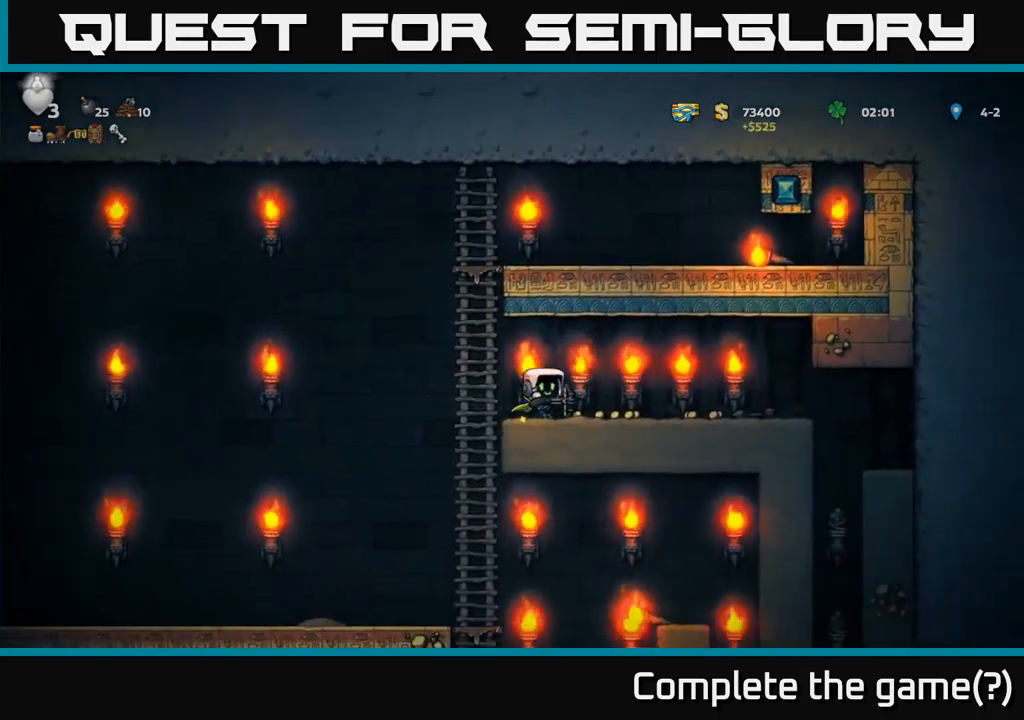
{"buttons": ["DPAD_RIGHT"], "left_stick": "center", "events": []}
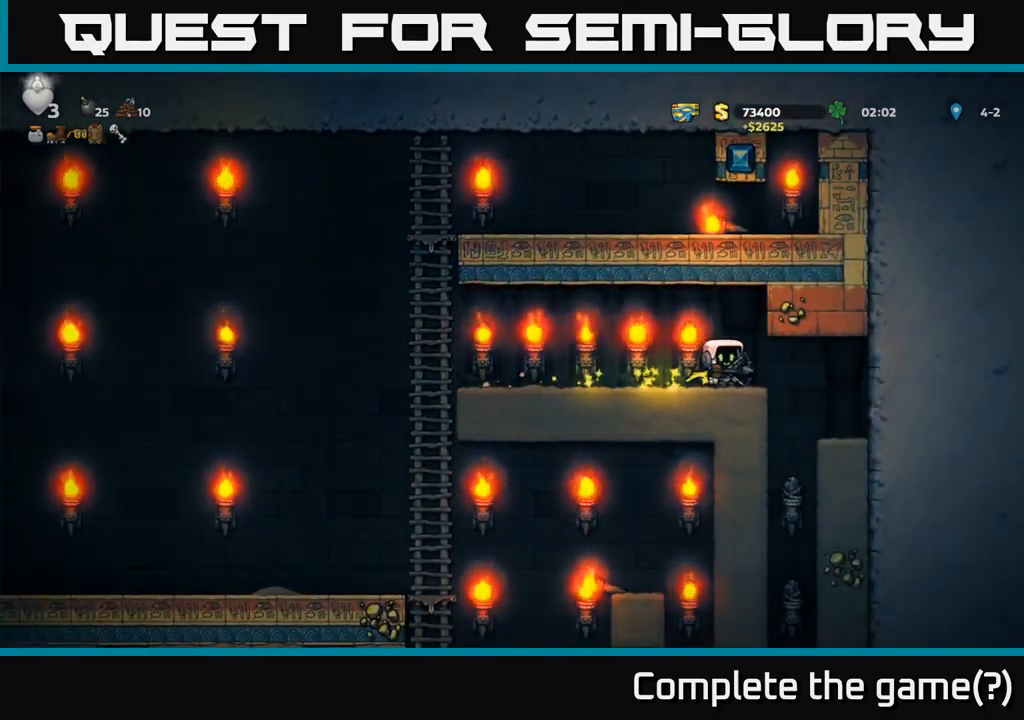
{"buttons": ["DPAD_LEFT"], "left_stick": "center", "events": [[67, "DPAD_RIGHT", "up"], [117, "DPAD_LEFT", "down"]]}
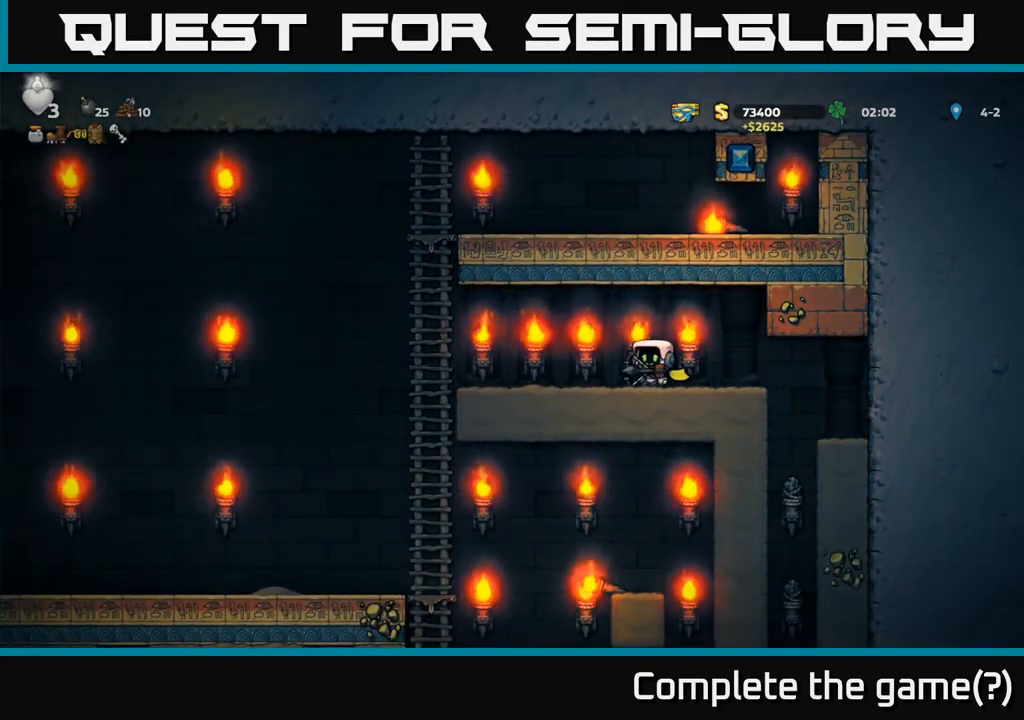
{"buttons": ["A", "DPAD_UP"], "left_stick": "center", "events": [[317, "A", "down"], [417, "DPAD_UP", "down"], [483, "DPAD_LEFT", "up"]]}
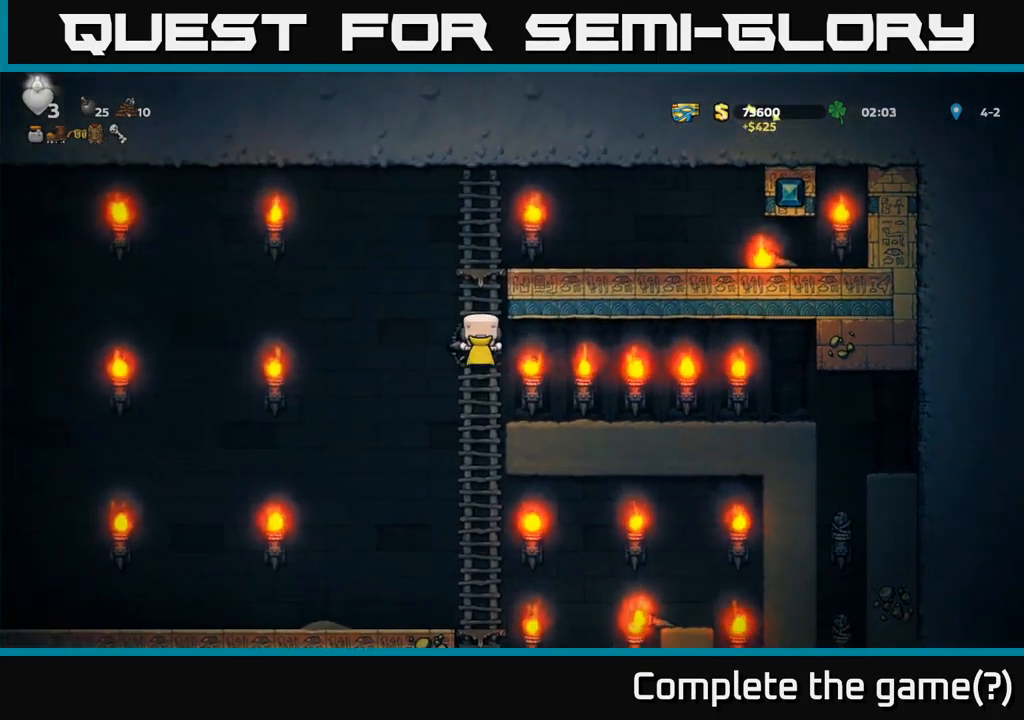
{"buttons": ["DPAD_DOWN"], "left_stick": "center", "events": [[17, "A", "up"], [233, "DPAD_UP", "up"], [433, "DPAD_DOWN", "down"]]}
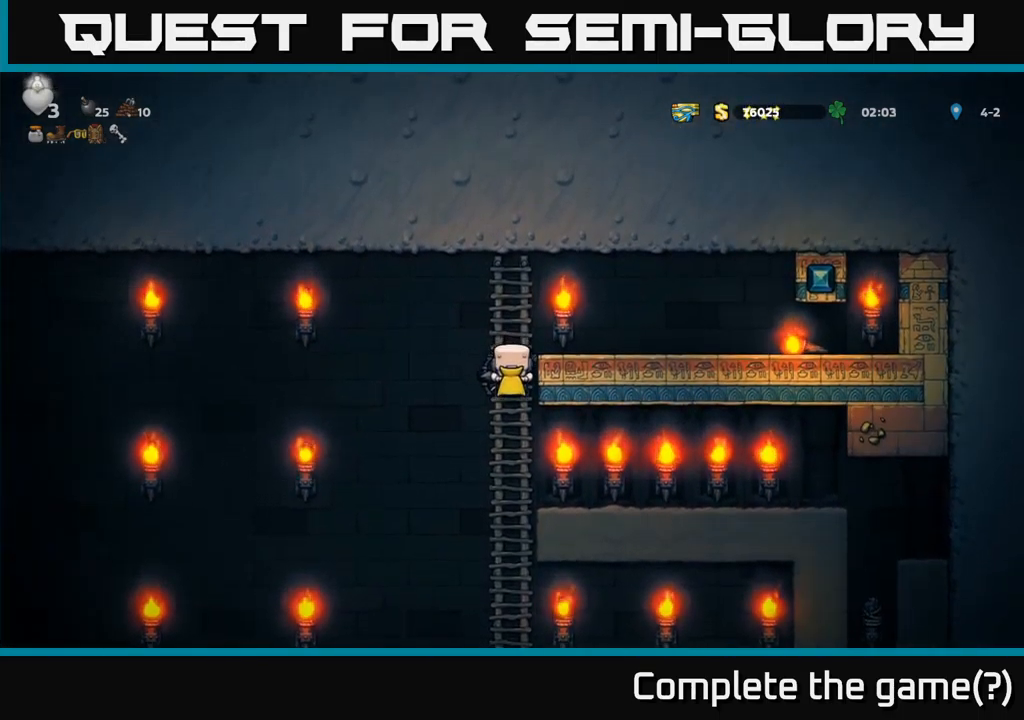
{"buttons": [], "left_stick": "center", "events": [[50, "A", "down"], [167, "A", "up"], [200, "DPAD_RIGHT", "down"], [217, "DPAD_DOWN", "up"], [450, "DPAD_RIGHT", "up"]]}
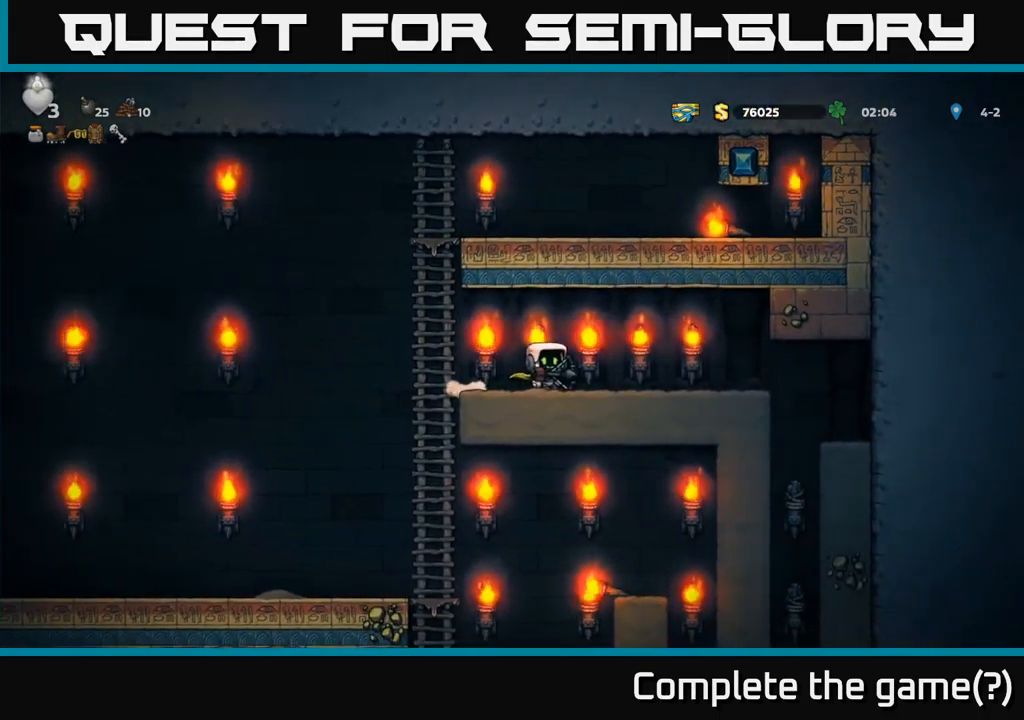
{"buttons": ["DPAD_LEFT"], "left_stick": "center", "events": [[17, "DPAD_LEFT", "down"]]}
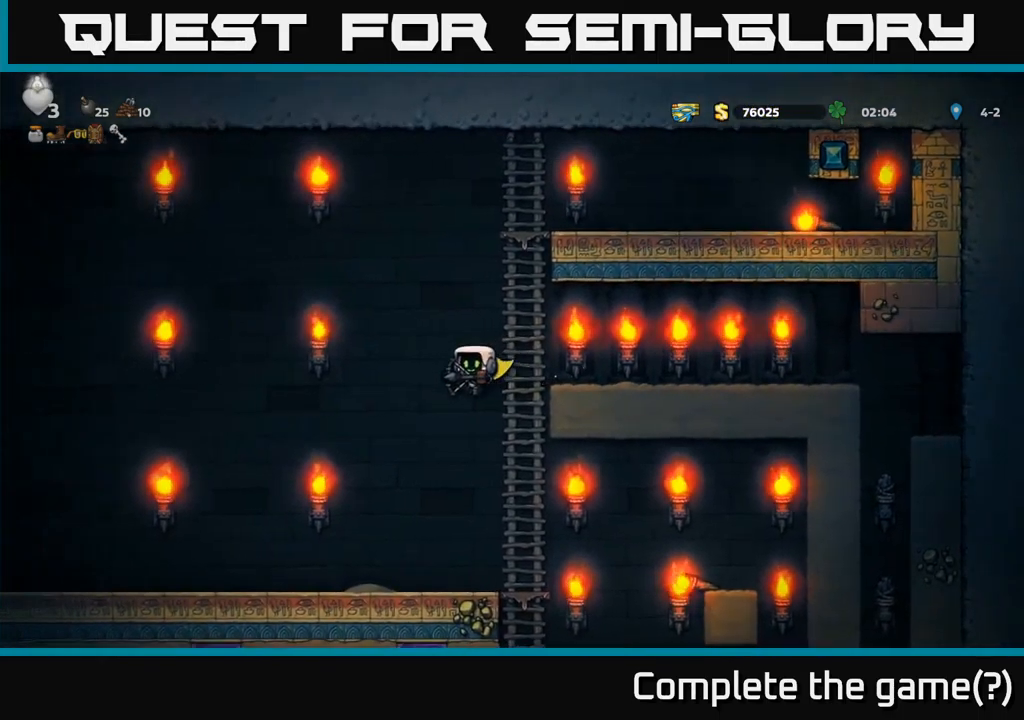
{"buttons": ["DPAD_LEFT"], "left_stick": "center", "events": [[33, "DPAD_LEFT", "up"], [133, "DPAD_LEFT", "down"]]}
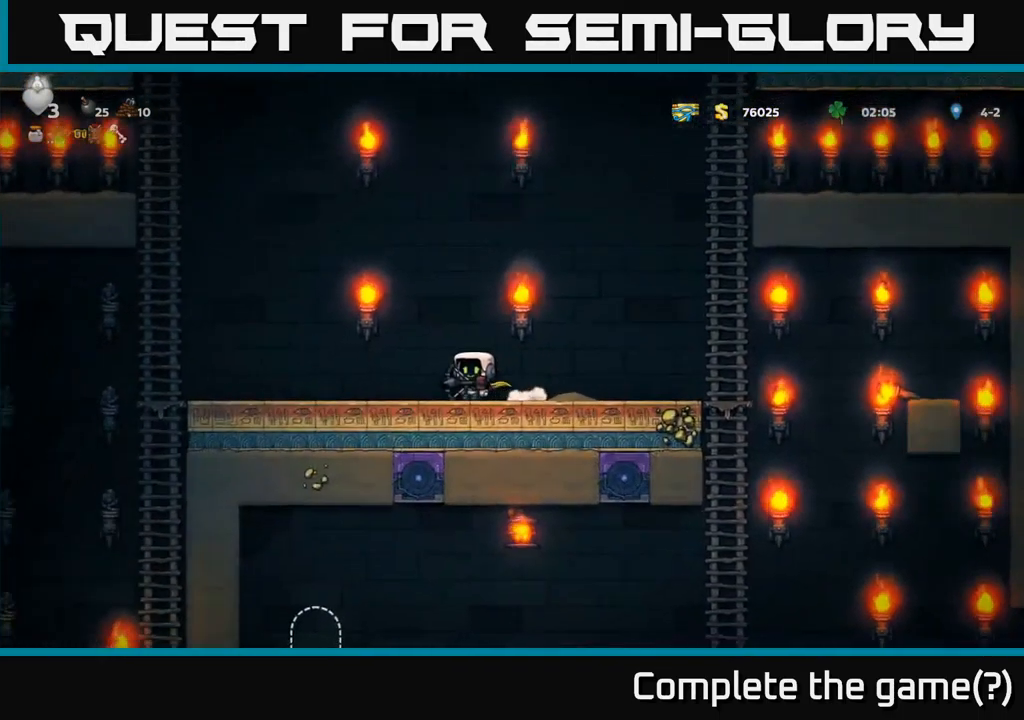
{"buttons": ["DPAD_LEFT"], "left_stick": "center", "events": []}
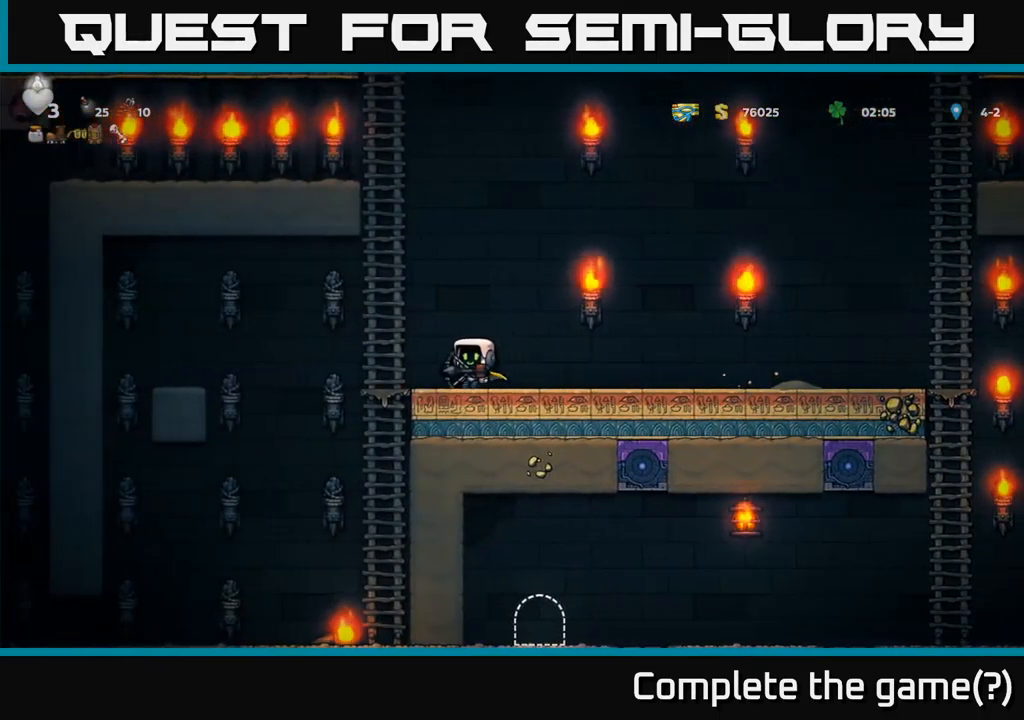
{"buttons": [], "left_stick": "center", "events": [[316, "DPAD_LEFT", "up"]]}
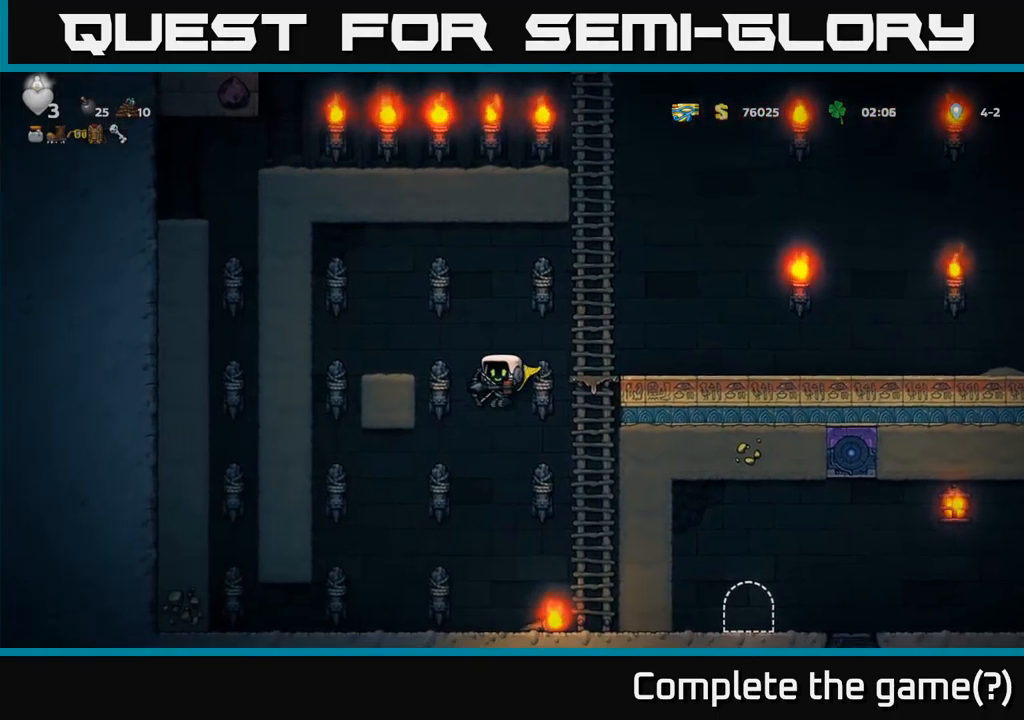
{"buttons": ["A"], "left_stick": "center", "events": [[167, "DPAD_LEFT", "down"], [200, "A", "down"], [400, "DPAD_LEFT", "up"]]}
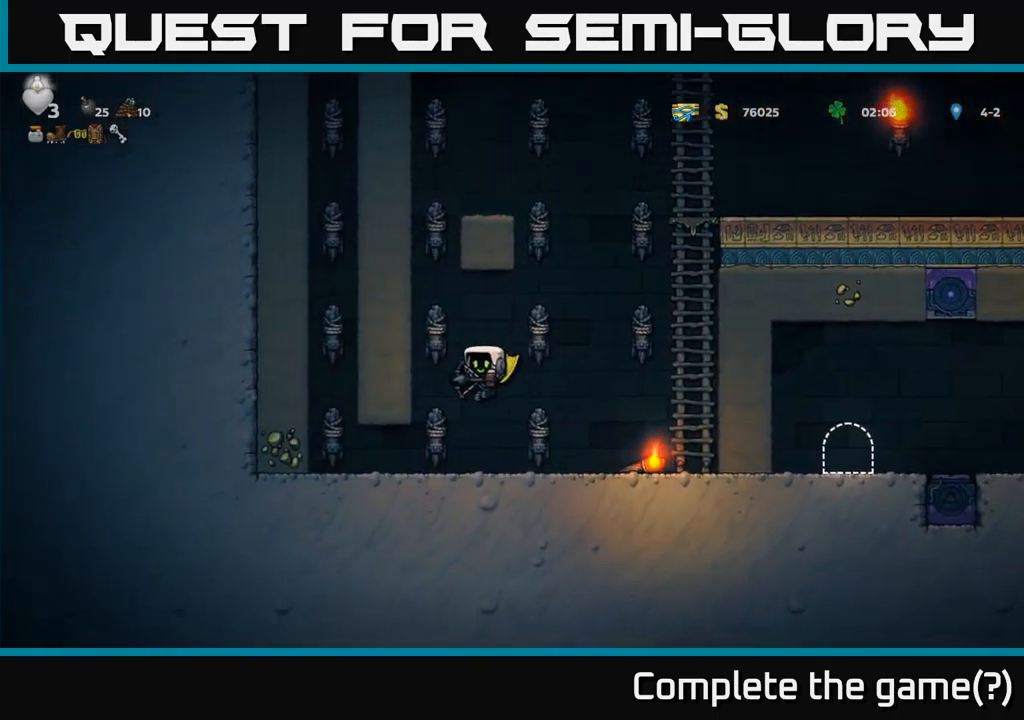
{"buttons": [], "left_stick": "center", "events": [[17, "DPAD_RIGHT", "down"], [83, "A", "up"], [433, "DPAD_RIGHT", "up"]]}
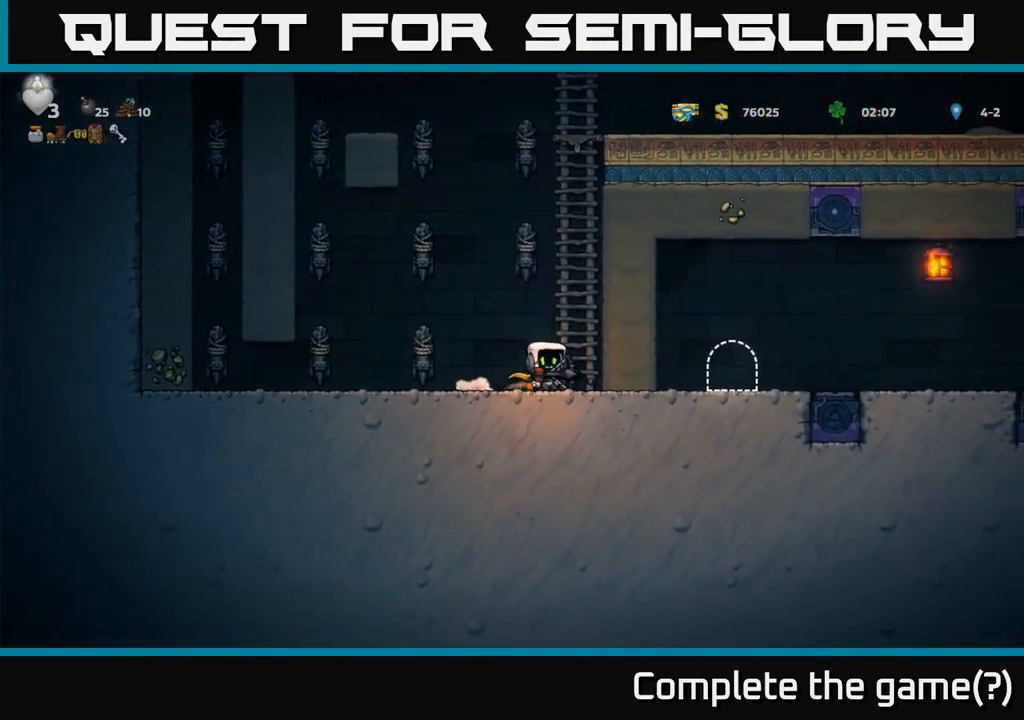
{"buttons": ["DPAD_DOWN", "DPAD_RIGHT"], "left_stick": "center", "events": [[500, "DPAD_DOWN", "down"], [500, "DPAD_RIGHT", "down"]]}
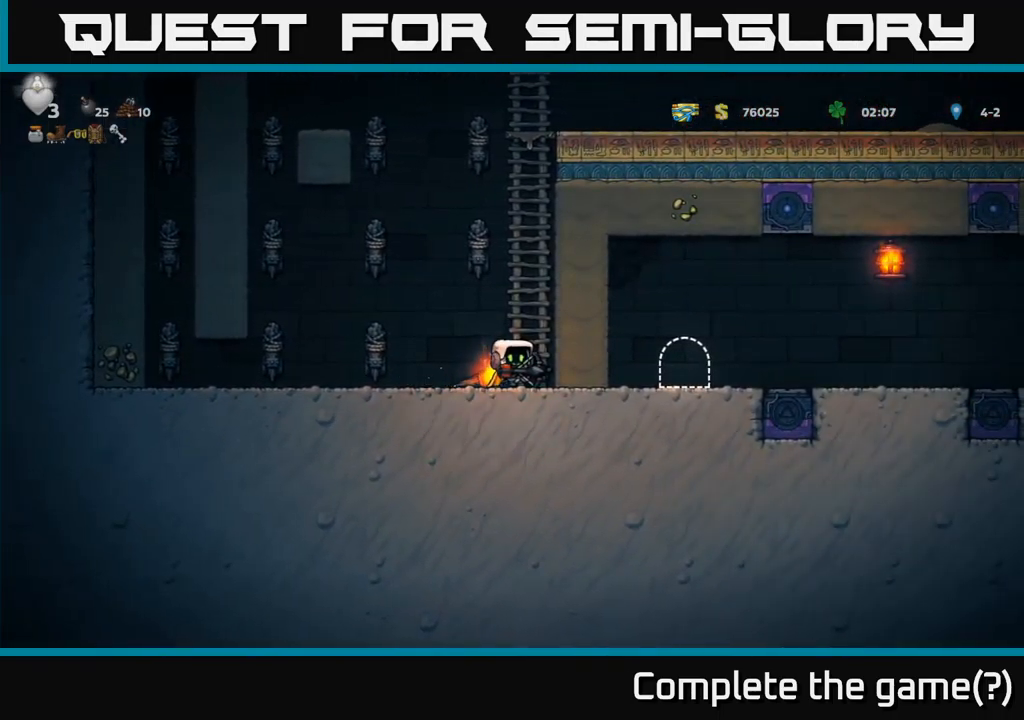
{"buttons": [], "left_stick": "center", "events": [[50, "DPAD_RIGHT", "up"], [67, "X", "down"], [183, "DPAD_DOWN", "up"], [200, "DPAD_LEFT", "down"], [200, "X", "up"], [317, "DPAD_DOWN", "down"], [333, "DPAD_LEFT", "up"], [383, "X", "down"], [450, "DPAD_DOWN", "up"], [467, "X", "up"]]}
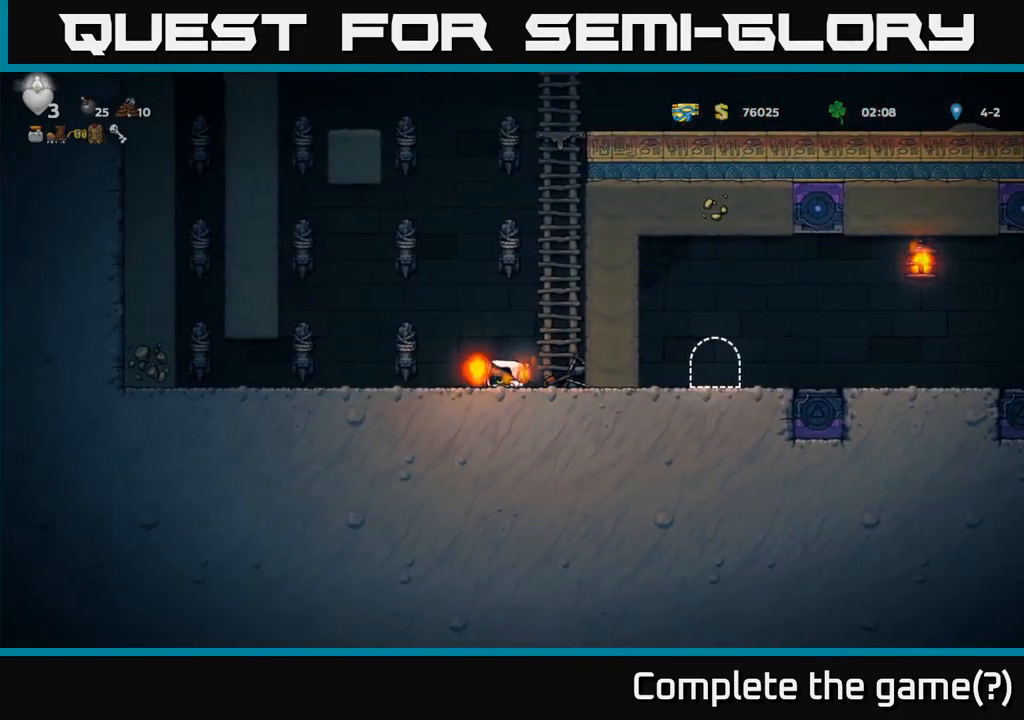
{"buttons": [], "left_stick": "center", "events": [[150, "A", "down"], [167, "A", "up"], [267, "X", "down"], [367, "X", "up"]]}
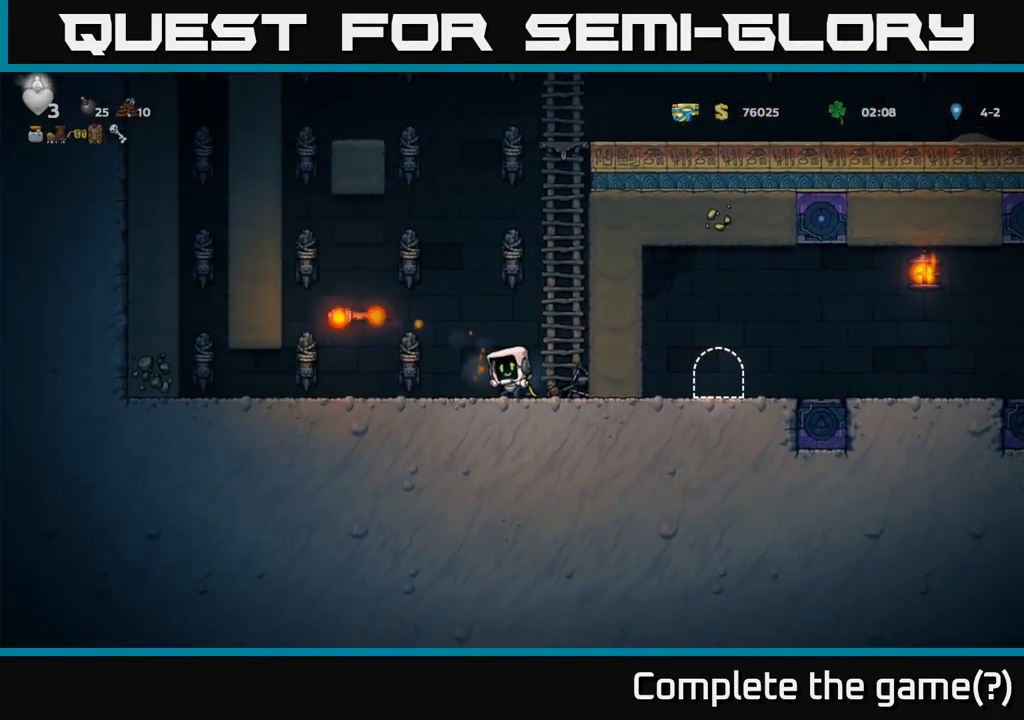
{"buttons": ["DPAD_LEFT"], "left_stick": "center", "events": [[433, "DPAD_LEFT", "down"]]}
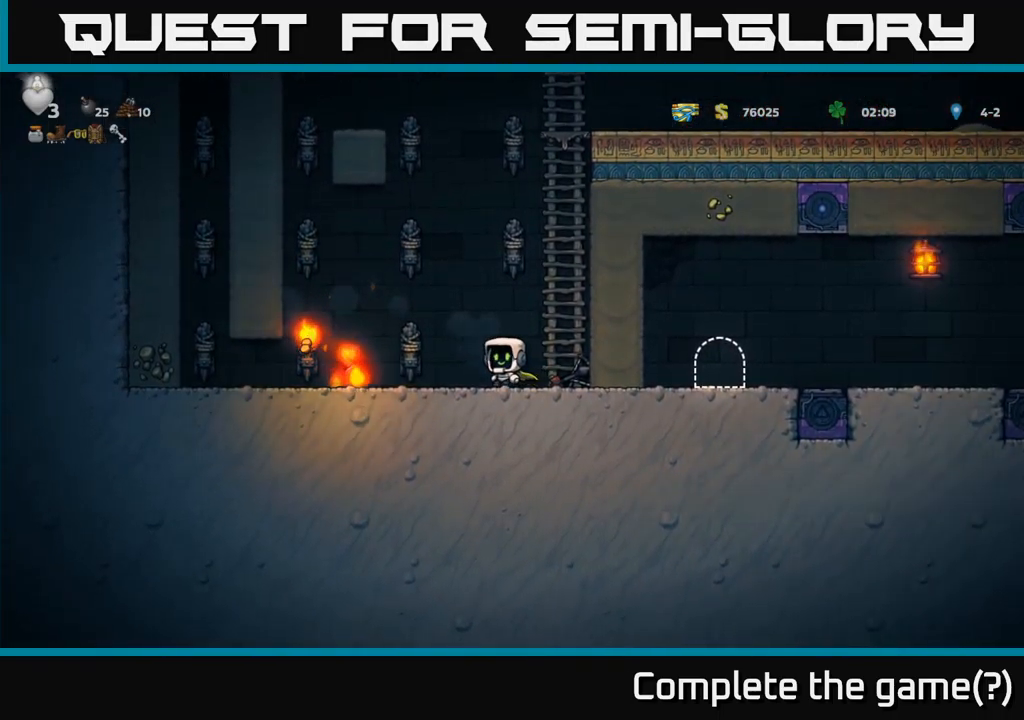
{"buttons": ["DPAD_DOWN"], "left_stick": "center", "events": [[317, "DPAD_DOWN", "down"], [333, "DPAD_LEFT", "up"], [367, "X", "down"], [467, "X", "up"]]}
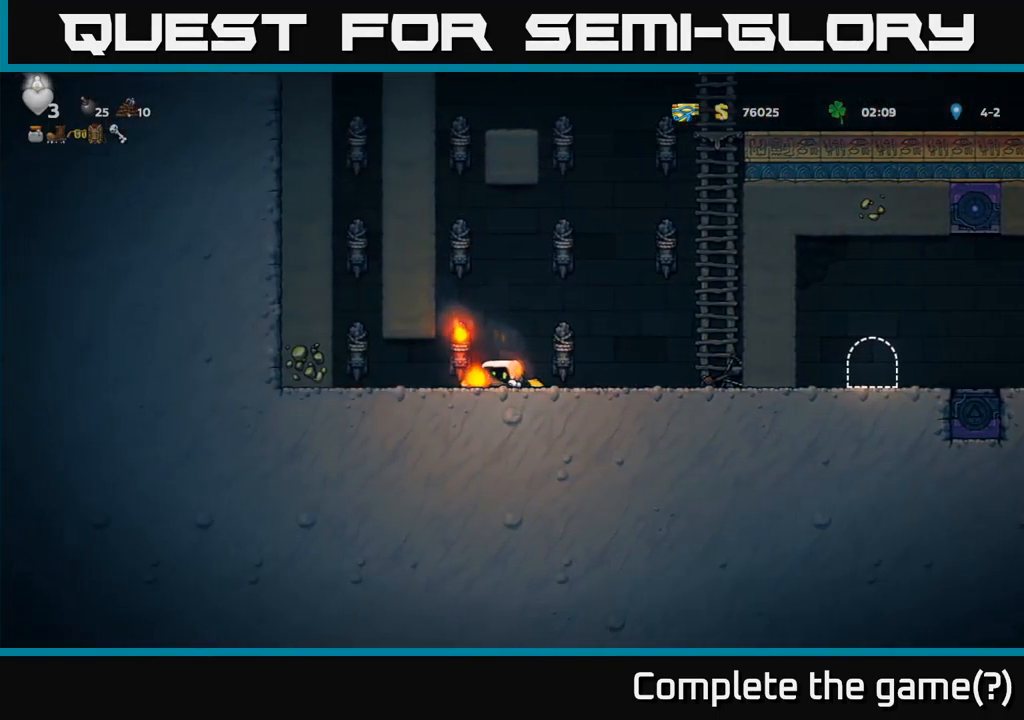
{"buttons": ["A", "X", "DPAD_UP"], "left_stick": "center", "events": [[17, "DPAD_DOWN", "up"], [83, "DPAD_LEFT", "down"], [367, "DPAD_LEFT", "up"], [400, "DPAD_UP", "down"], [417, "A", "down"], [433, "X", "down"]]}
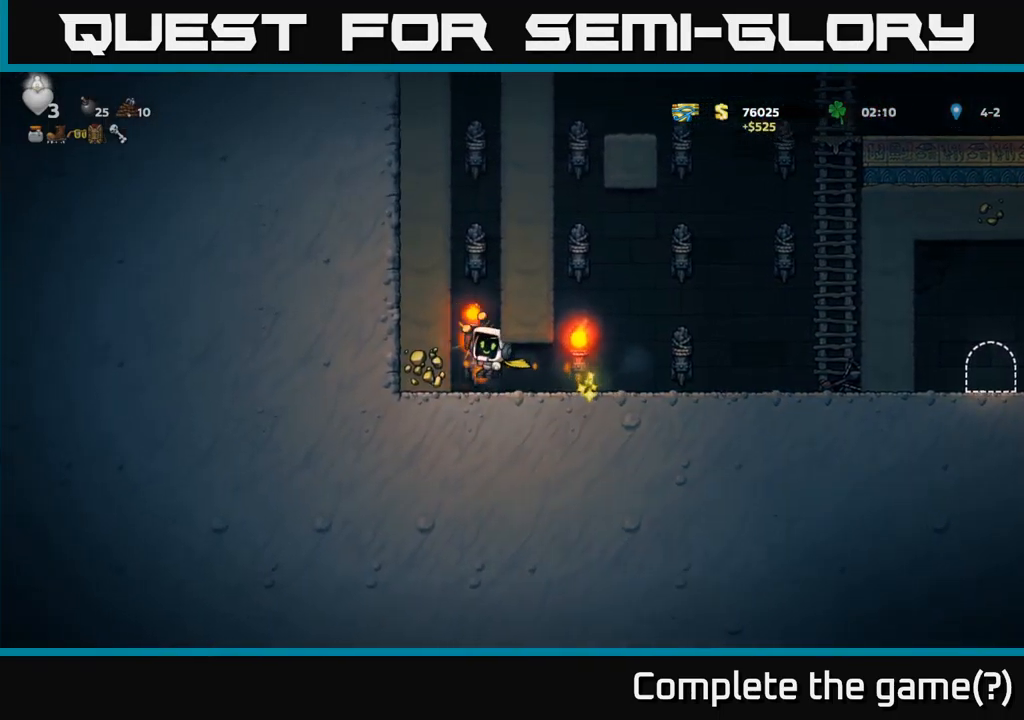
{"buttons": ["DPAD_RIGHT"], "left_stick": "center", "events": [[17, "X", "up"], [33, "A", "up"], [50, "DPAD_RIGHT", "down"], [83, "DPAD_UP", "up"]]}